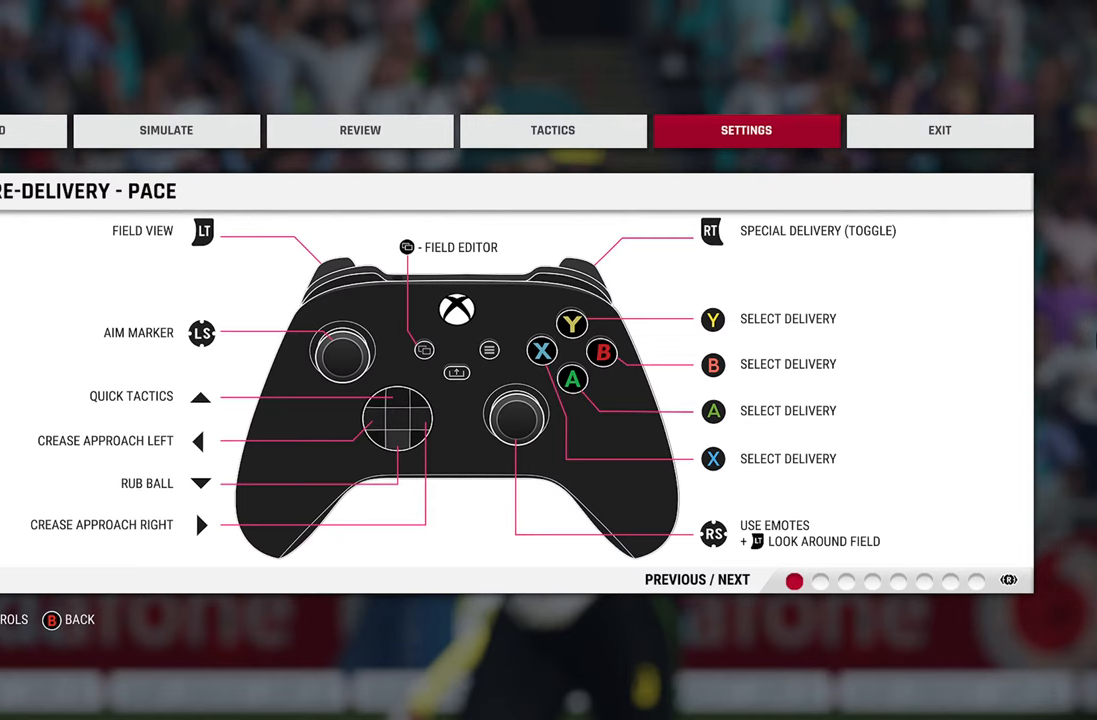
Gameplay with a controller (PlayStation layout); each line is a JSON object with the inputs held at the frame after it. "events" lists button and stick changes between this image and that frame as [ms after this image, input, new state], when the widget could be followed in between.
{"buttons": [], "left_stick": "center", "right_stick": "center", "events": []}
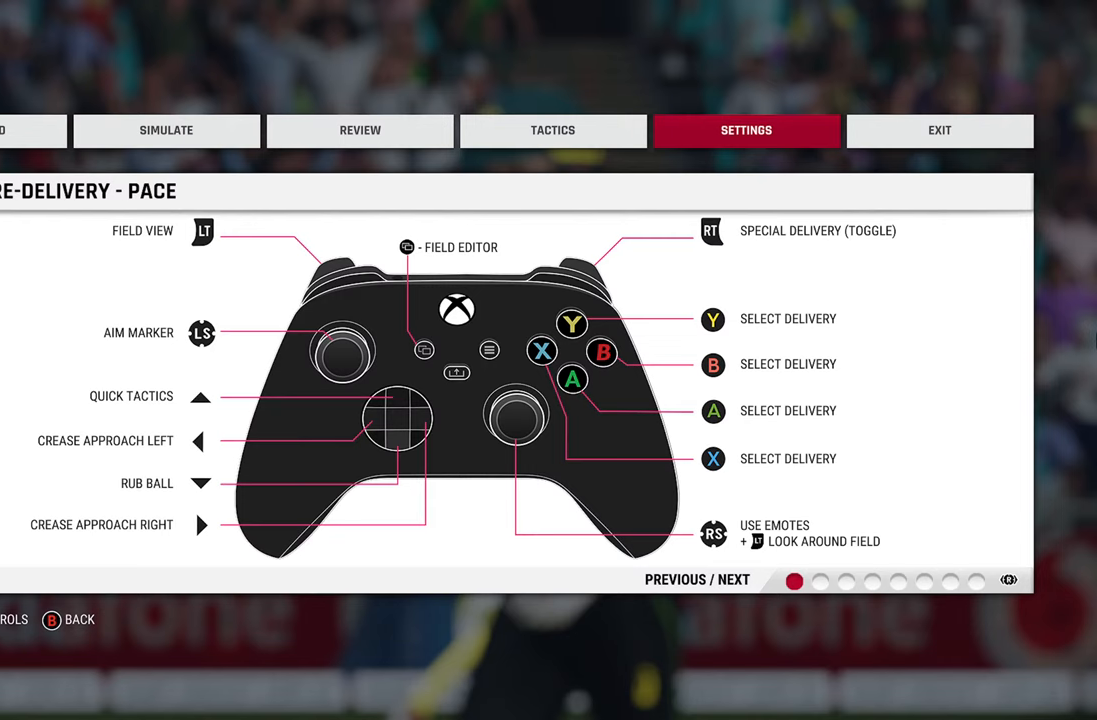
{"buttons": [], "left_stick": "center", "right_stick": "center", "events": []}
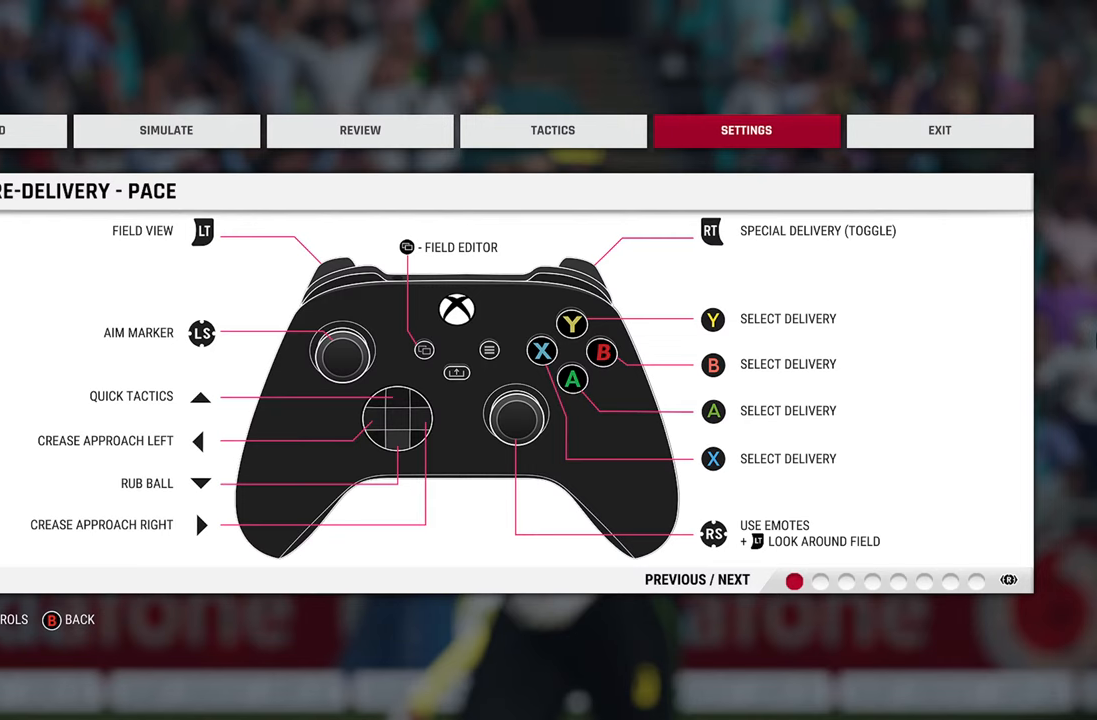
{"buttons": [], "left_stick": "center", "right_stick": "center", "events": [[83, "left_stick", "right"], [267, "left_stick", "center"]]}
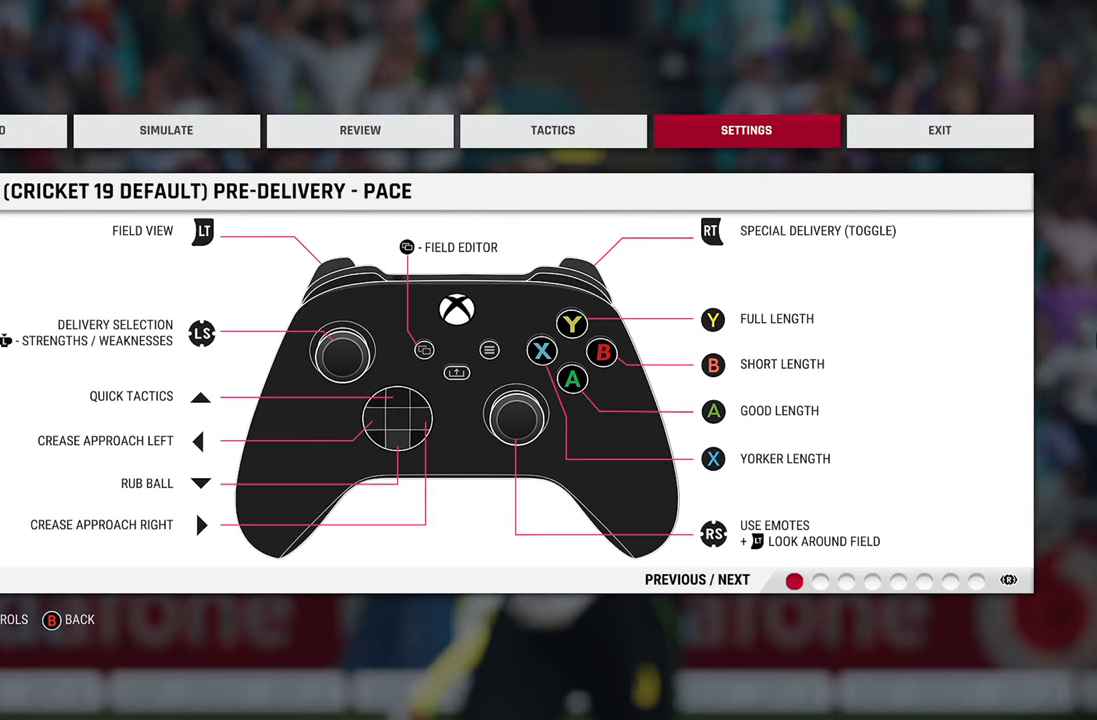
{"buttons": [], "left_stick": "center", "right_stick": "center", "events": [[300, "left_stick", "right"], [483, "left_stick", "center"]]}
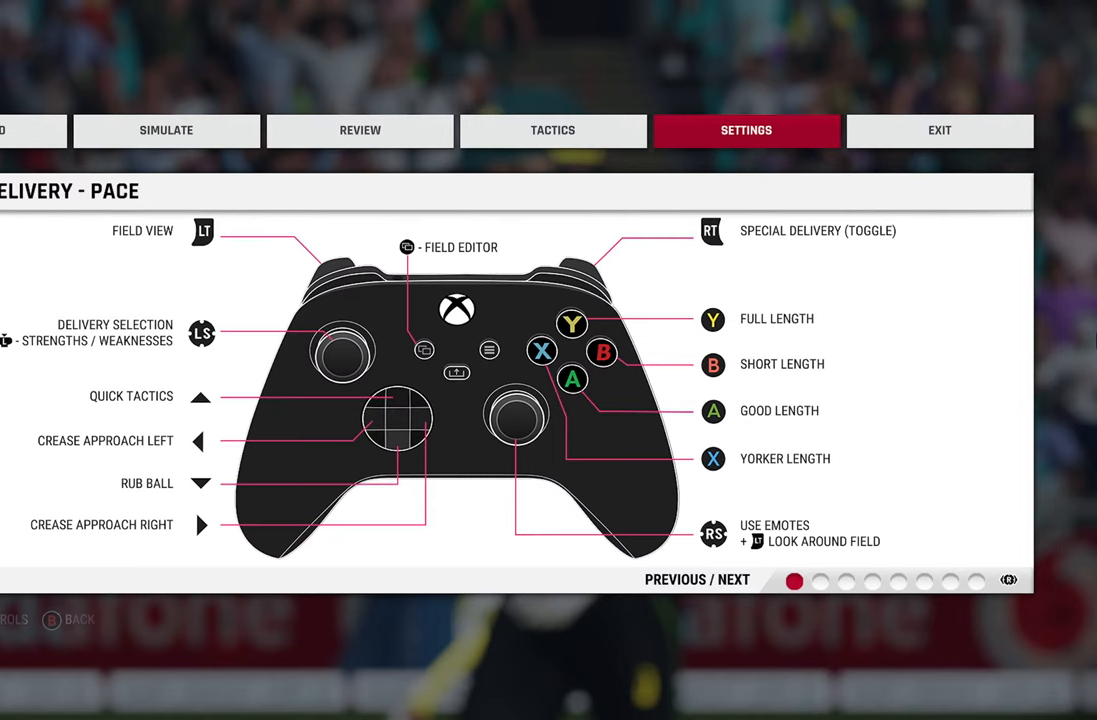
{"buttons": [], "left_stick": "center", "right_stick": "right", "events": [[367, "right_stick", "right"]]}
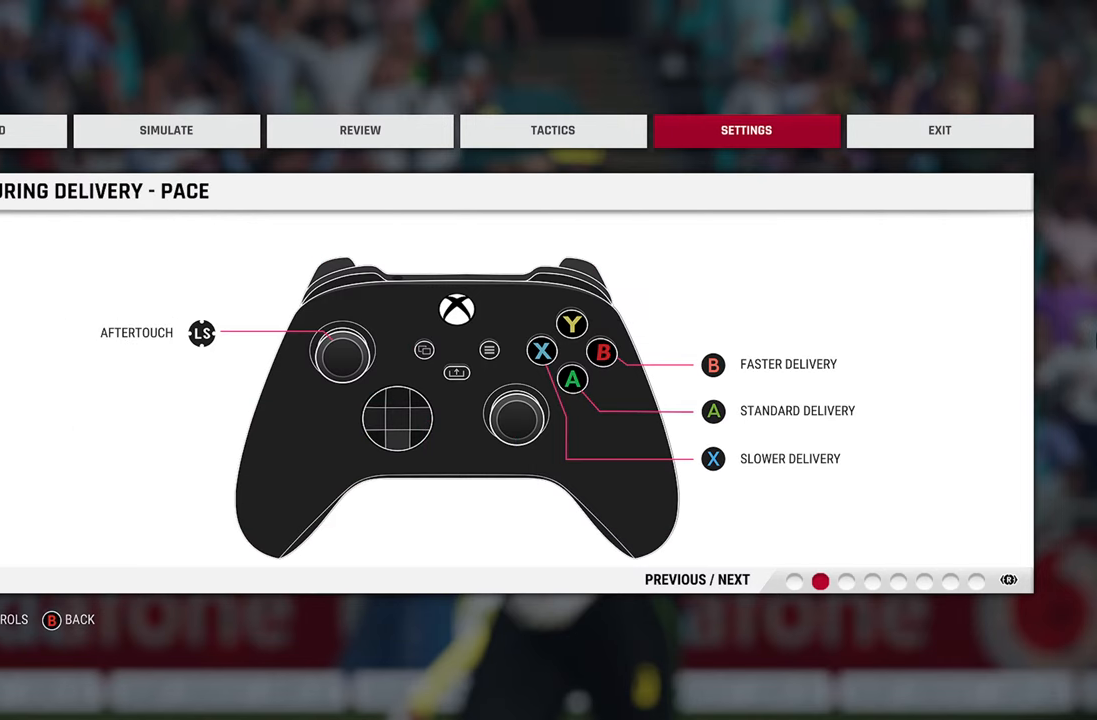
{"buttons": [], "left_stick": "center", "right_stick": "right", "events": [[100, "right_stick", "center"], [467, "right_stick", "right"]]}
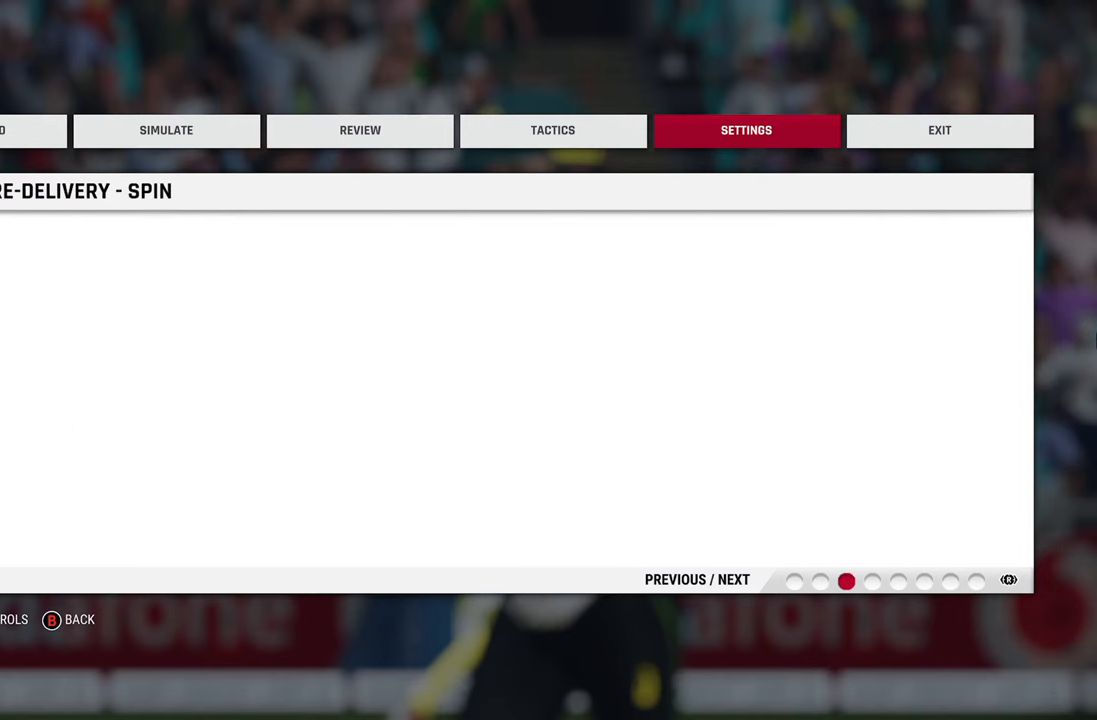
{"buttons": [], "left_stick": "center", "right_stick": "right", "events": [[133, "right_stick", "center"], [400, "right_stick", "right"]]}
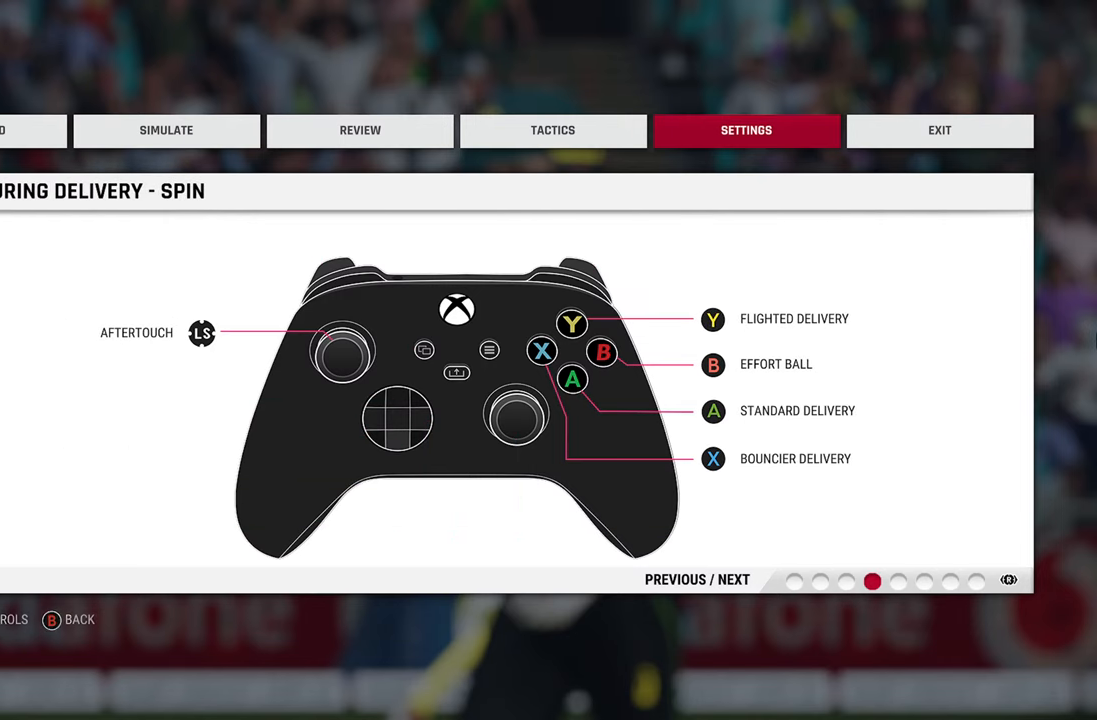
{"buttons": [], "left_stick": "center", "right_stick": "center", "events": [[67, "right_stick", "center"], [317, "right_stick", "right"], [483, "right_stick", "center"]]}
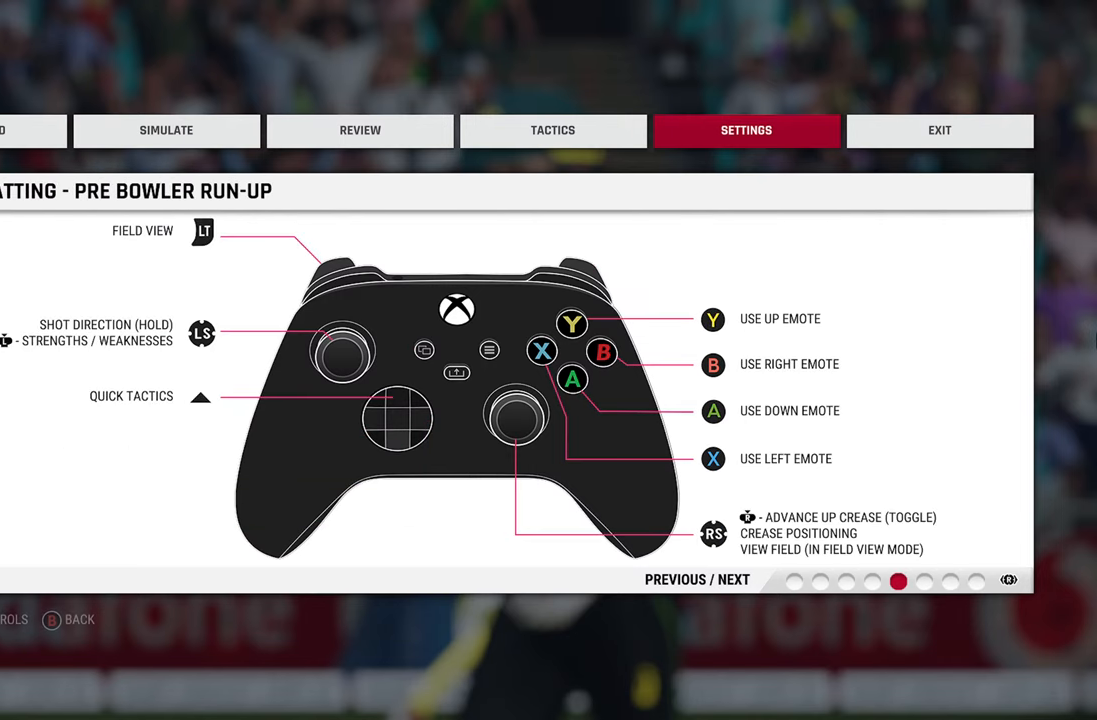
{"buttons": [], "left_stick": "right", "right_stick": "center", "events": [[83, "left_stick", "right"], [233, "left_stick", "center"], [483, "left_stick", "right"]]}
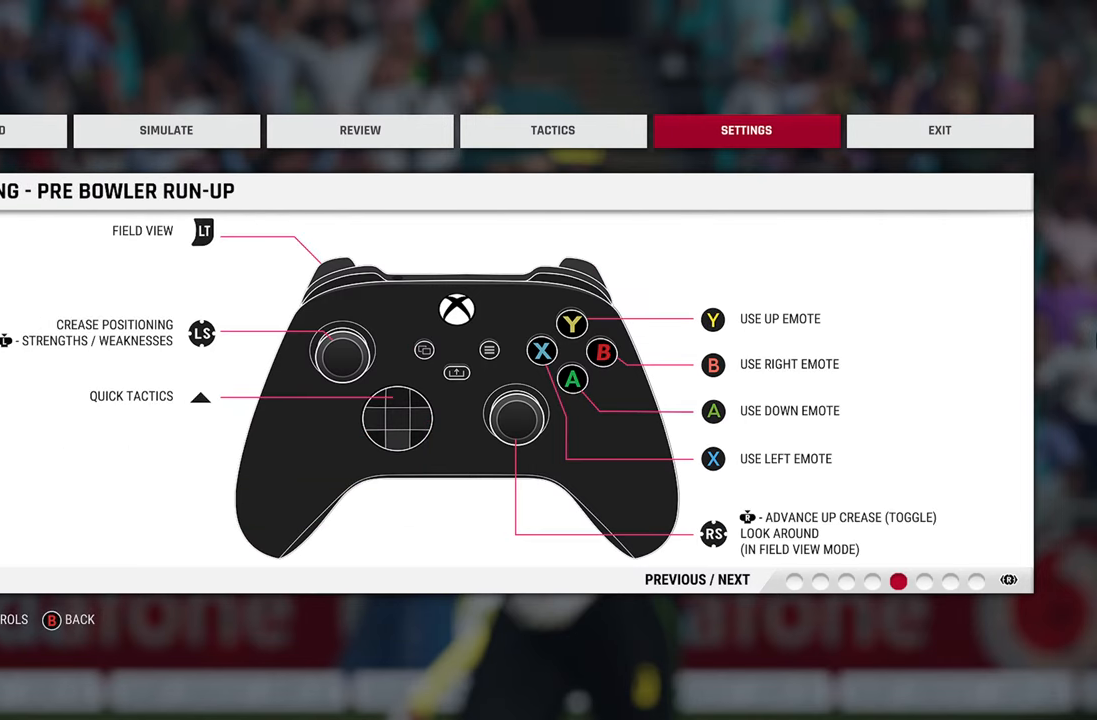
{"buttons": [], "left_stick": "center", "right_stick": "center", "events": [[183, "left_stick", "center"], [350, "left_stick", "right"], [500, "left_stick", "center"]]}
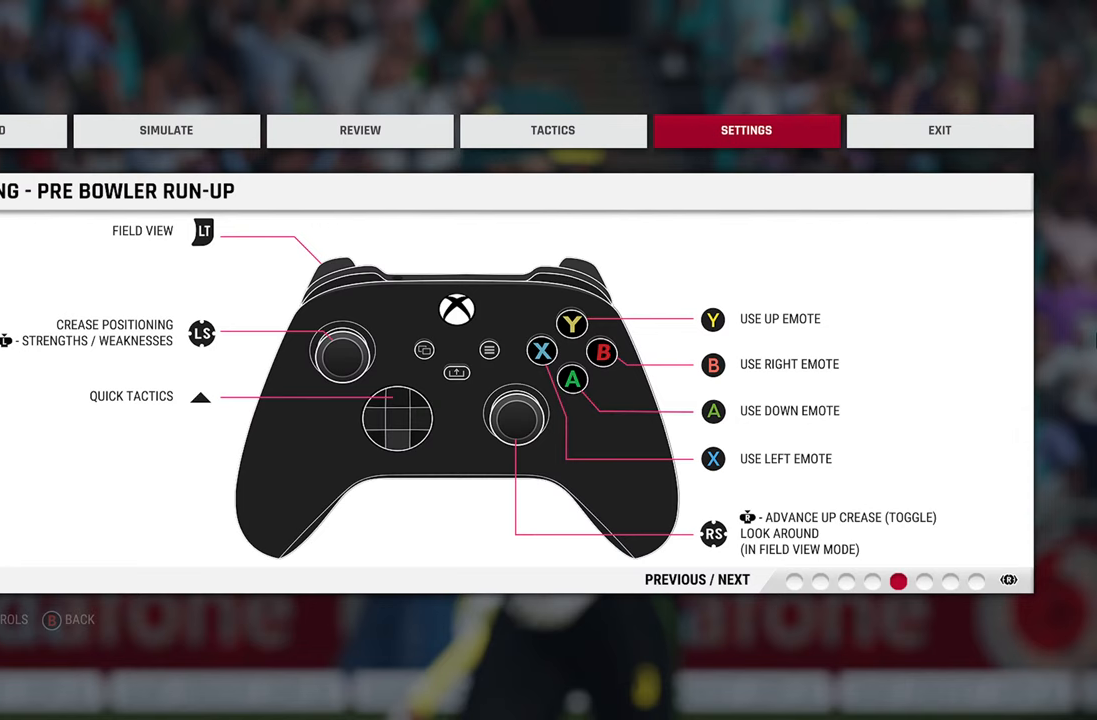
{"buttons": [], "left_stick": "center", "right_stick": "center", "events": []}
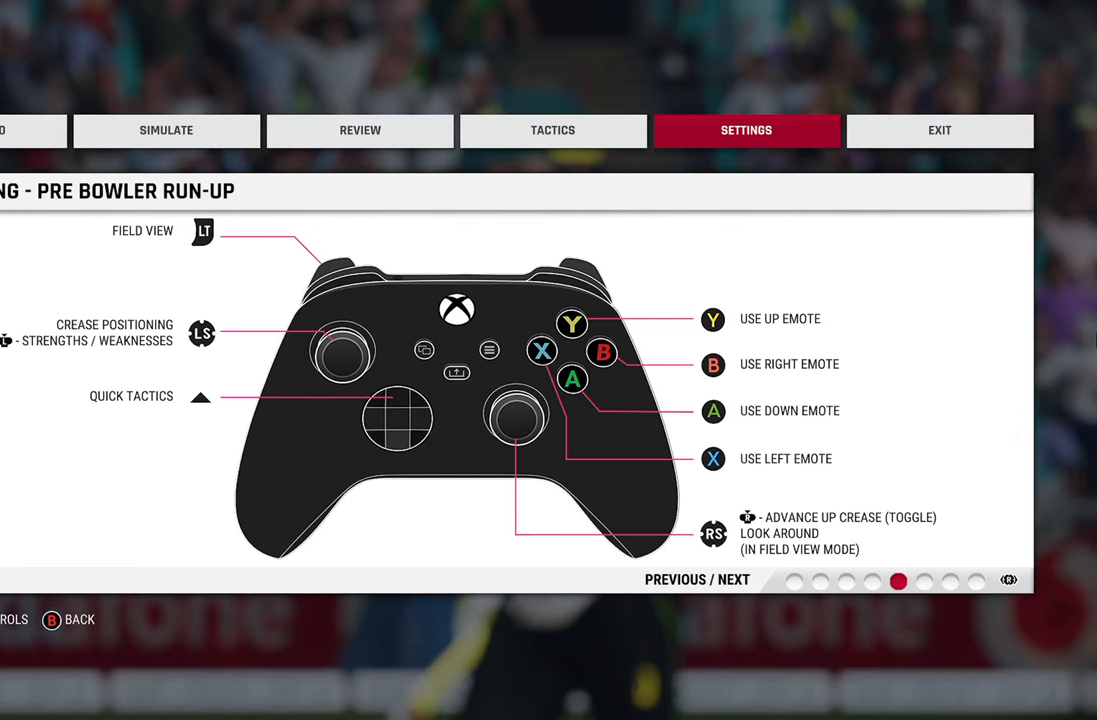
{"buttons": [], "left_stick": "right", "right_stick": "center", "events": [[500, "left_stick", "right"]]}
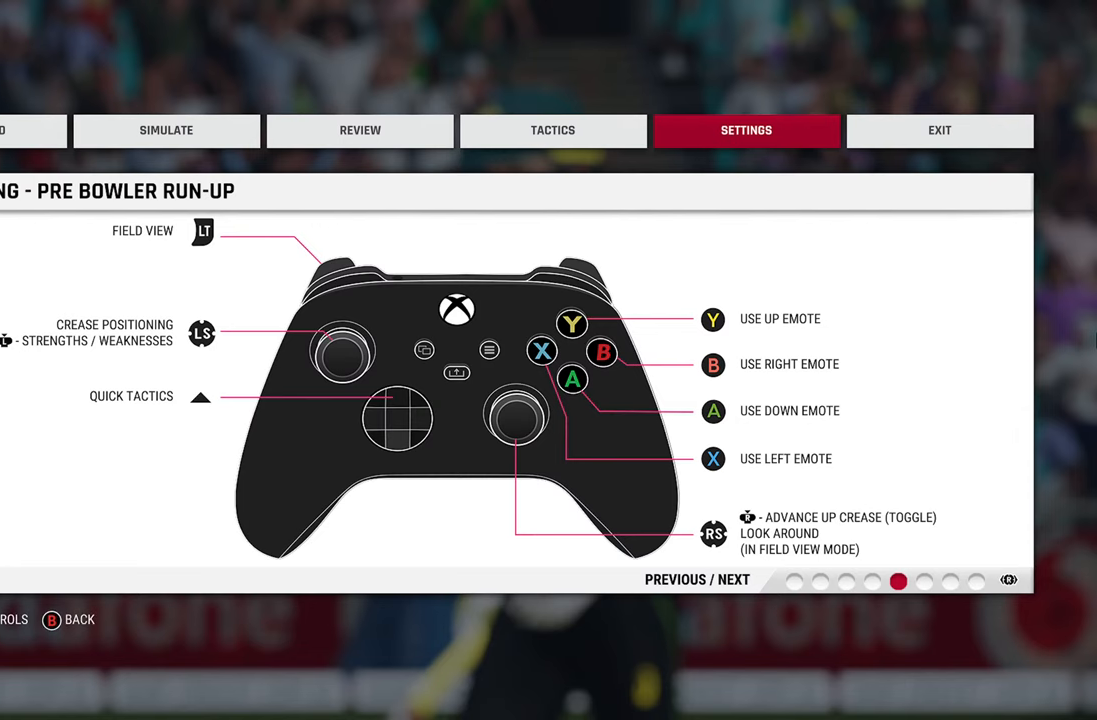
{"buttons": [], "left_stick": "center", "right_stick": "center", "events": [[67, "left_stick", "center"]]}
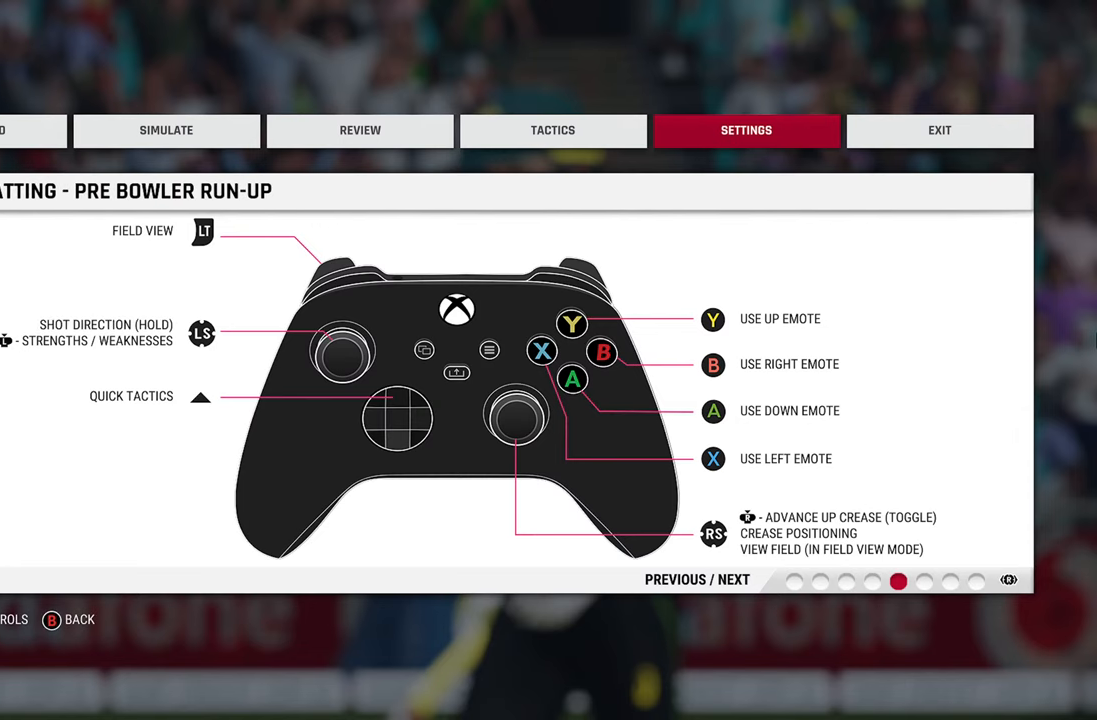
{"buttons": [], "left_stick": "center", "right_stick": "center", "events": []}
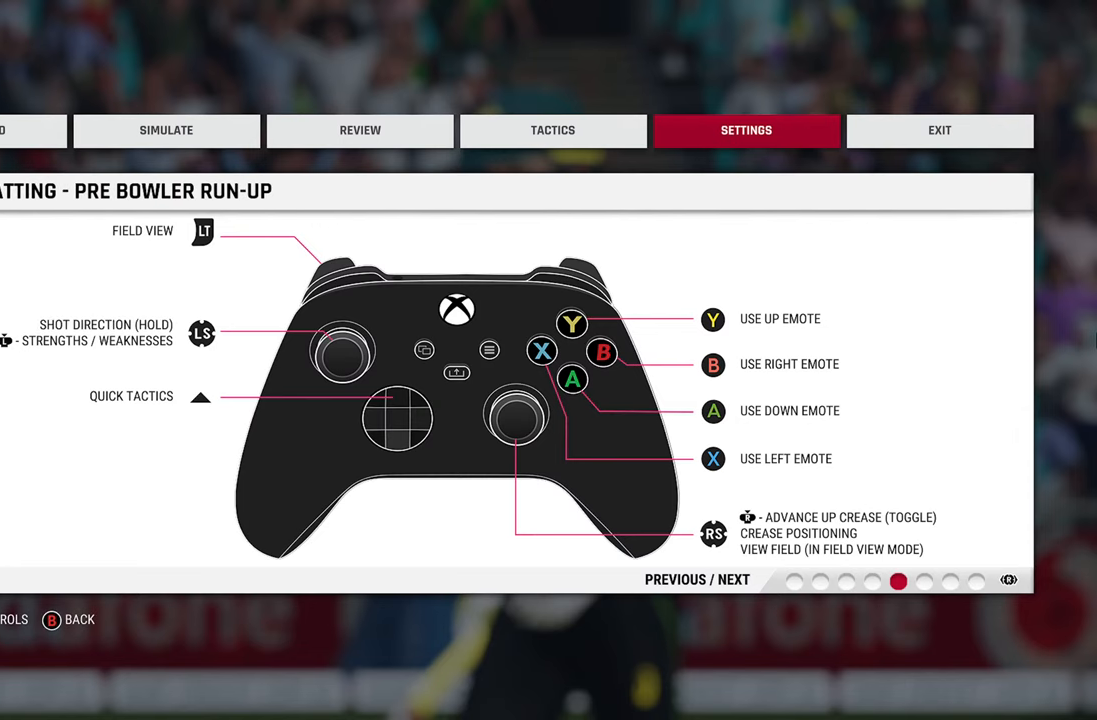
{"buttons": [], "left_stick": "center", "right_stick": "right", "events": [[383, "right_stick", "right"]]}
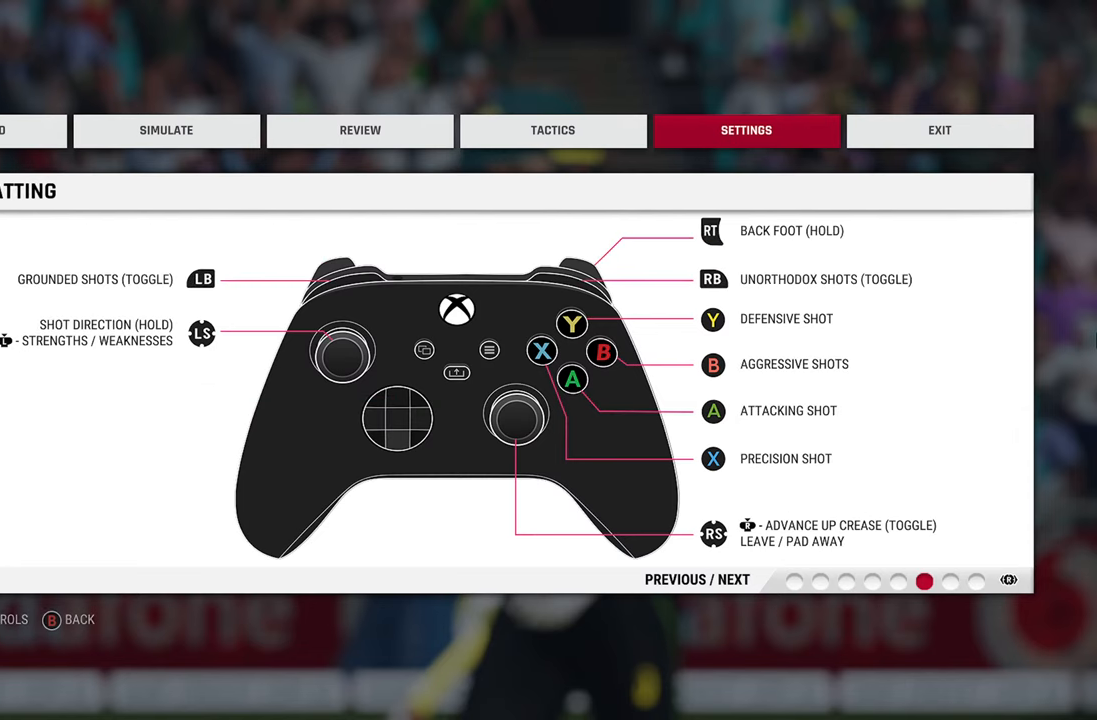
{"buttons": [], "left_stick": "center", "right_stick": "center", "events": [[33, "right_stick", "center"]]}